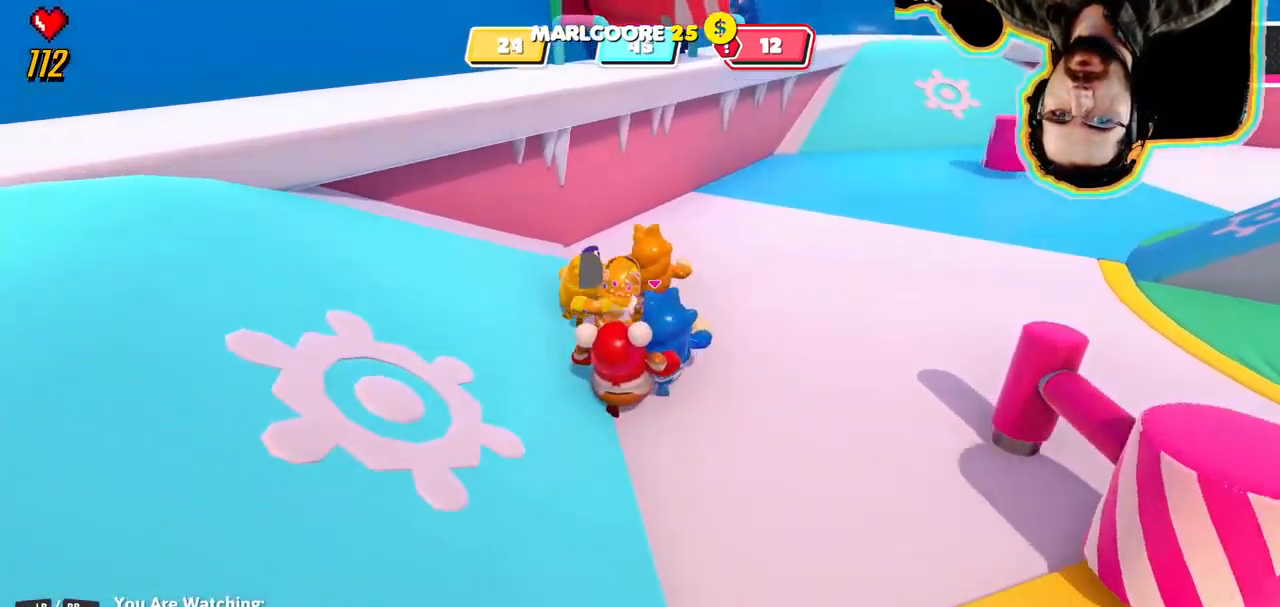
Gameplay with a controller (PlayStation layout); each line is a JSON object with the inputs held at the frame after it (dt_ms = milliseconds from this image to that frame). "events" lists button and stick changes between this image and that frame as [ms after this image, input, new state], when the widget could be followed in between. Not read: DPAD_DOWN DPAD_LEFT DPAD_RIGHT DPAD_UP L3 R3 SELECT START.
{"dt_ms": 500, "buttons": [], "left_stick": "center", "right_stick": "down-left", "events": [[333, "right_stick", "down"], [483, "right_stick", "down-left"]]}
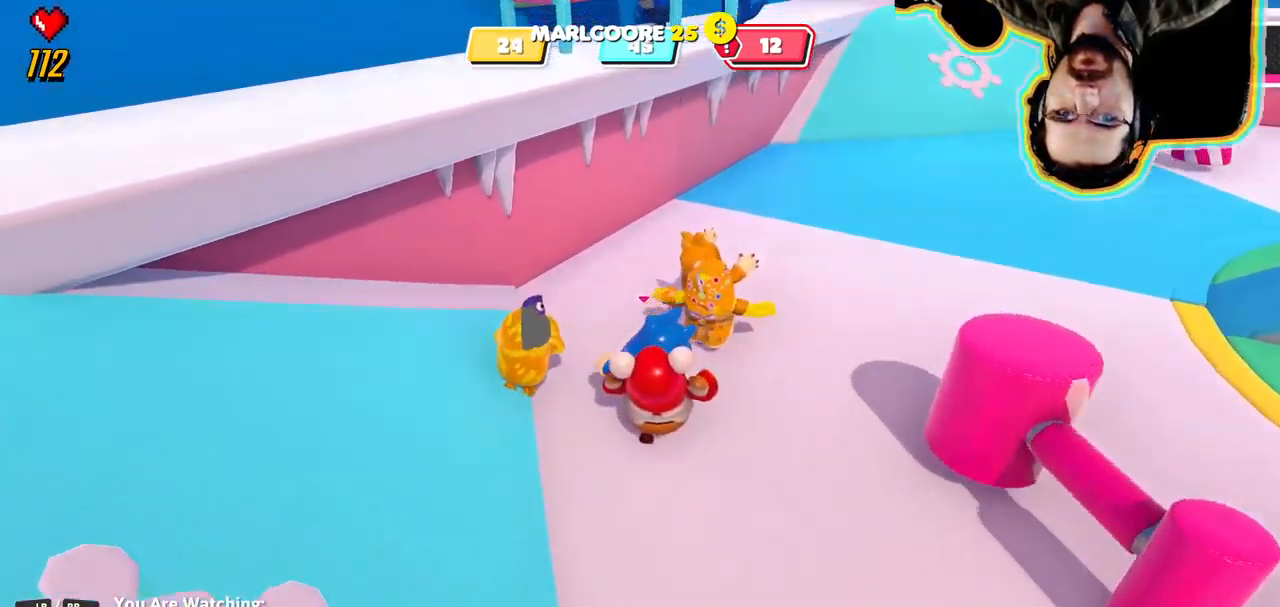
{"dt_ms": 500, "buttons": [], "left_stick": "center", "right_stick": "right", "events": [[200, "right_stick", "center"], [450, "right_stick", "right"]]}
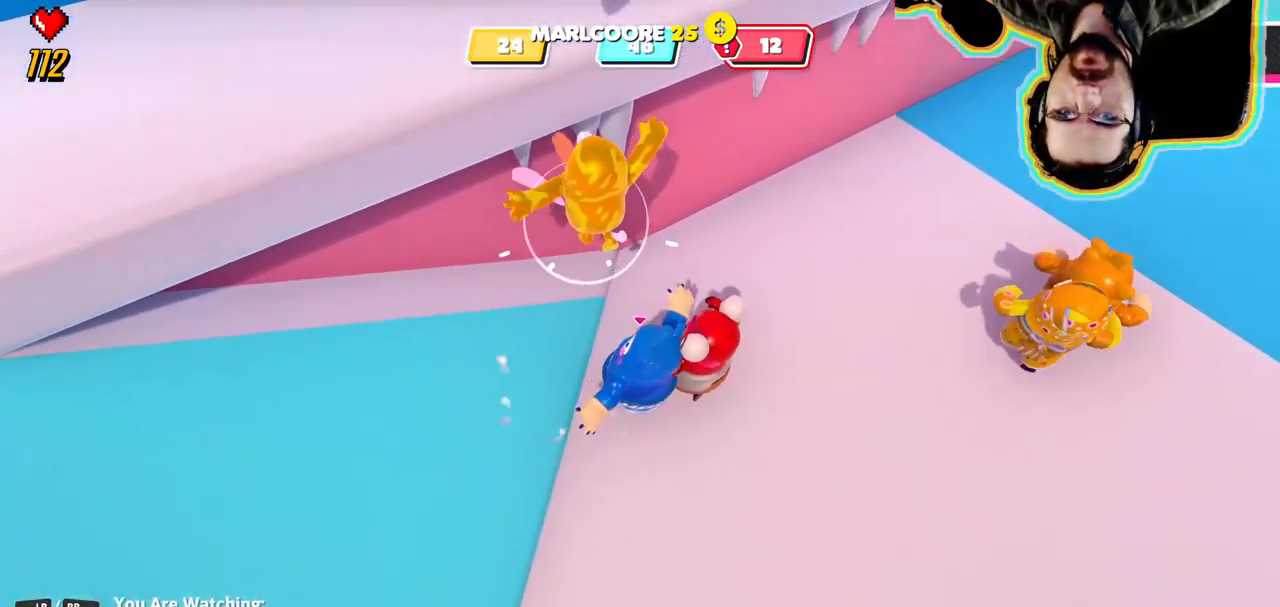
{"dt_ms": 500, "buttons": [], "left_stick": "center", "right_stick": "up", "events": [[183, "right_stick", "center"], [233, "right_stick", "up"]]}
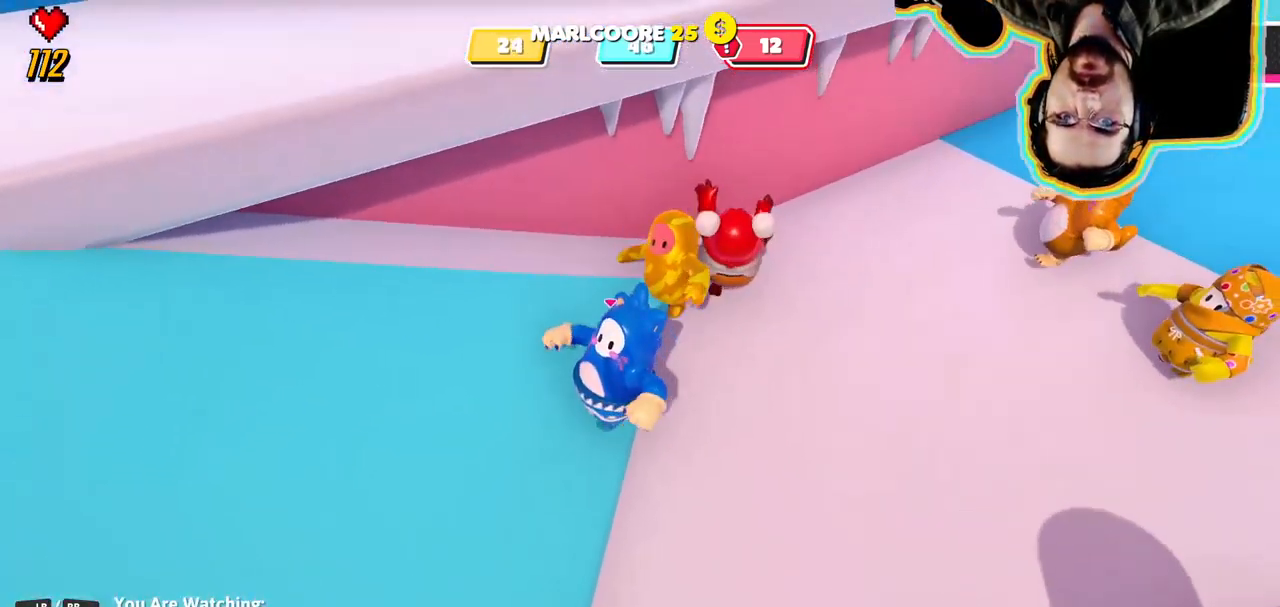
{"dt_ms": 1000, "buttons": [], "left_stick": "center", "right_stick": "down", "events": [[50, "right_stick", "up-right"], [150, "right_stick", "right"], [250, "right_stick", "up-right"], [383, "right_stick", "up"], [533, "right_stick", "center"], [750, "right_stick", "down"]]}
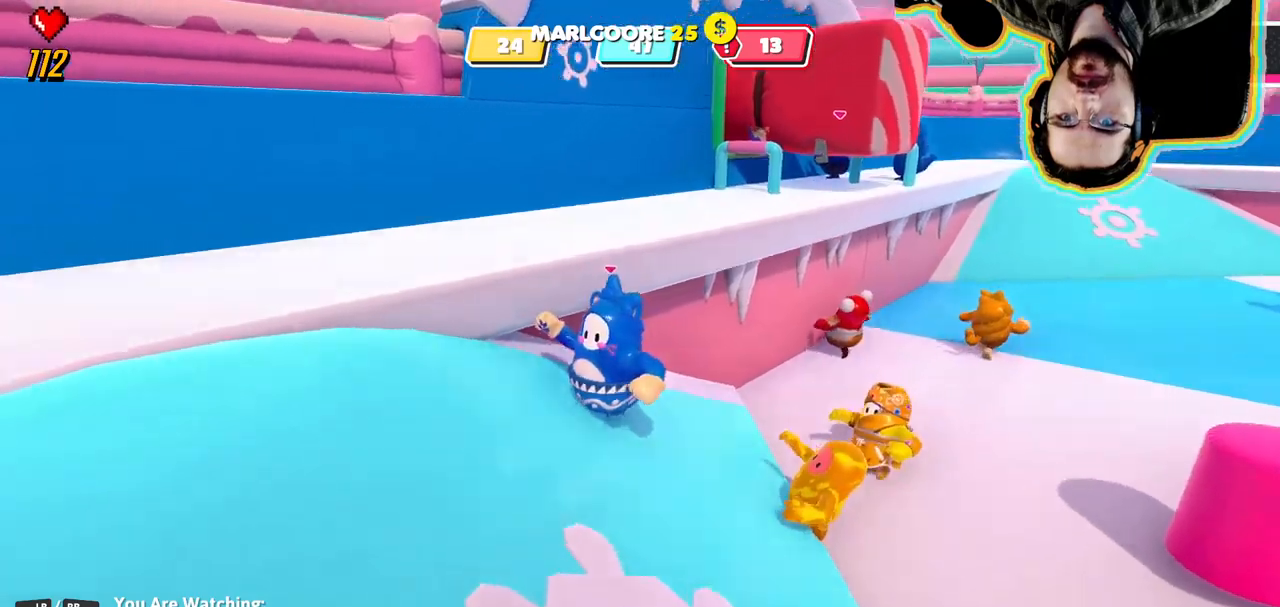
{"dt_ms": 500, "buttons": [], "left_stick": "center", "right_stick": "center"}
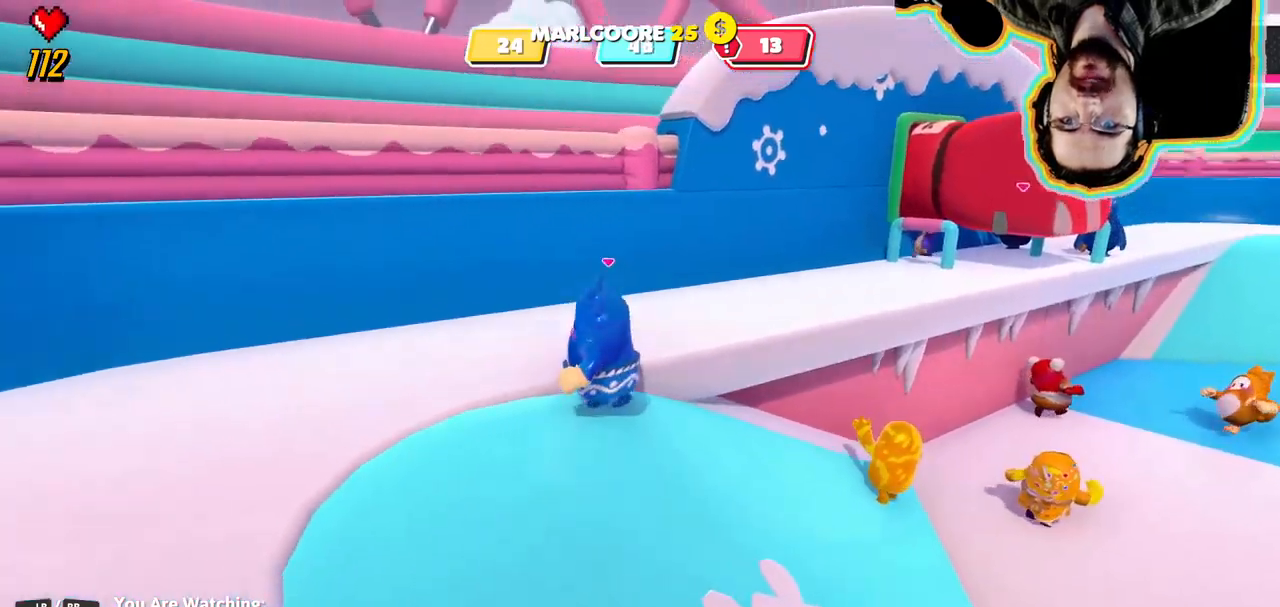
{"dt_ms": 500, "buttons": [], "left_stick": "center", "right_stick": "down-right"}
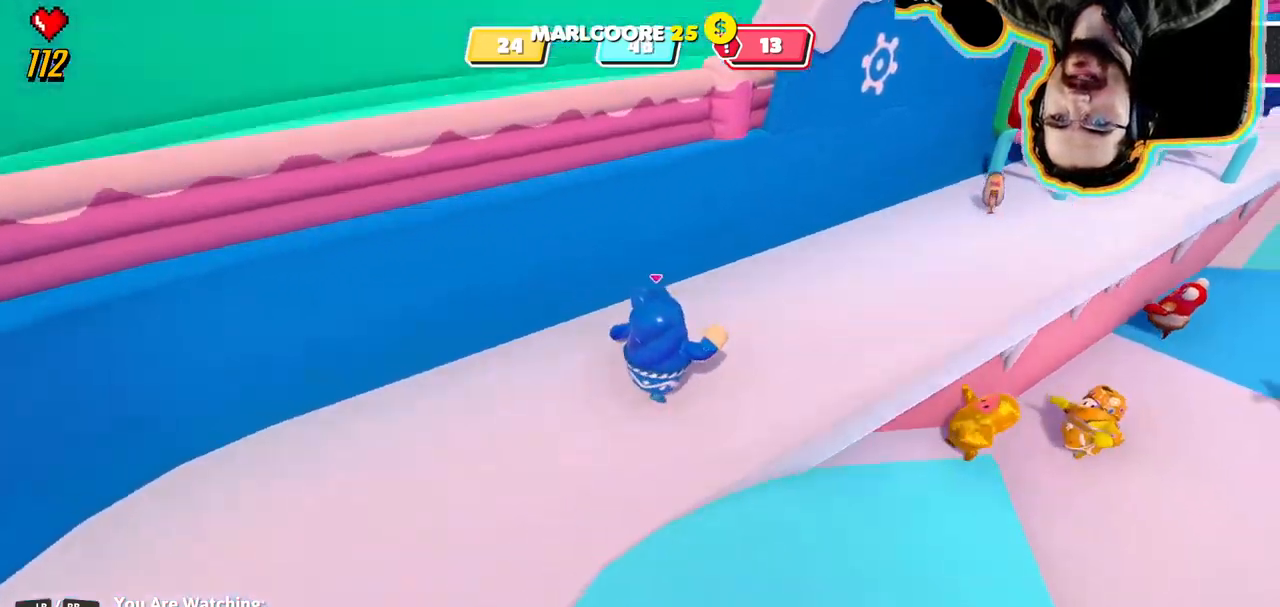
{"dt_ms": 500, "buttons": [], "left_stick": "center", "right_stick": "center", "events": [[17, "right_stick", "right"], [117, "right_stick", "center"], [383, "right_stick", "down-right"], [500, "right_stick", "center"]]}
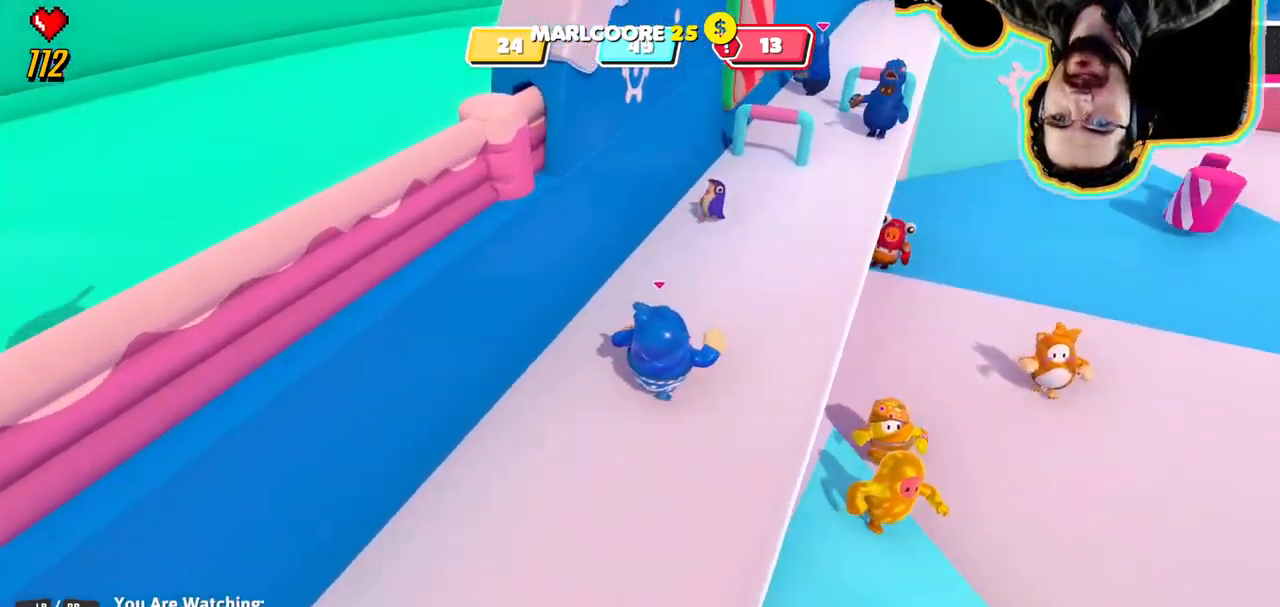
{"dt_ms": 500, "buttons": [], "left_stick": "center", "right_stick": "center", "events": []}
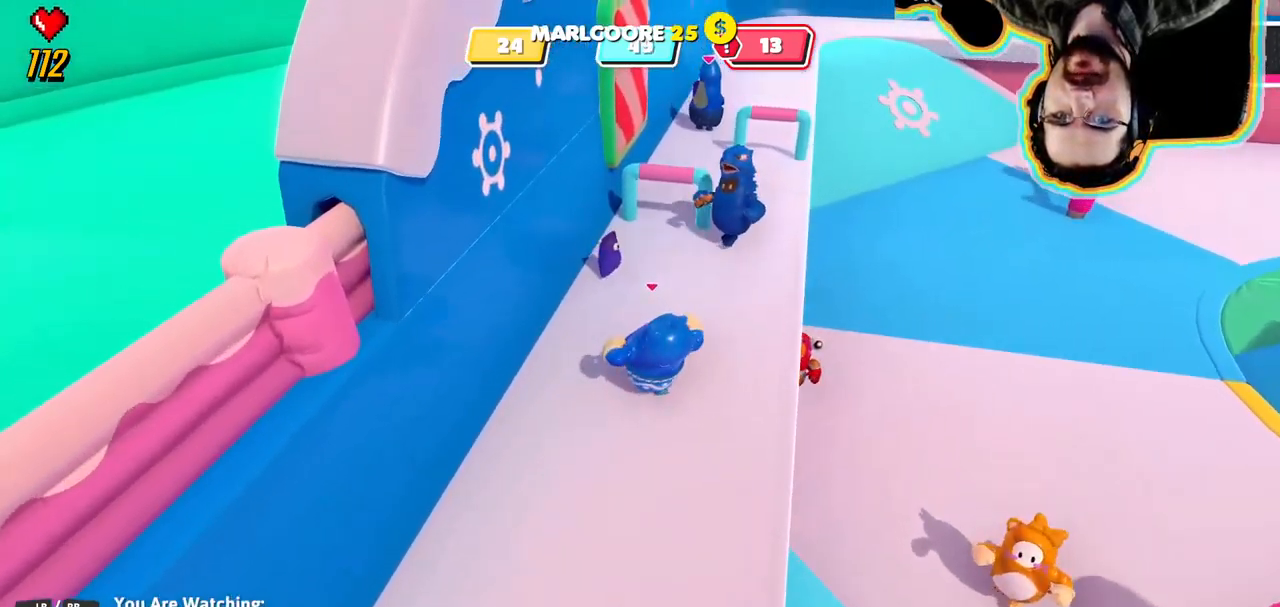
{"dt_ms": 500, "buttons": [], "left_stick": "center", "right_stick": "center", "events": [[167, "right_stick", "down"], [233, "right_stick", "down-right"], [500, "right_stick", "center"]]}
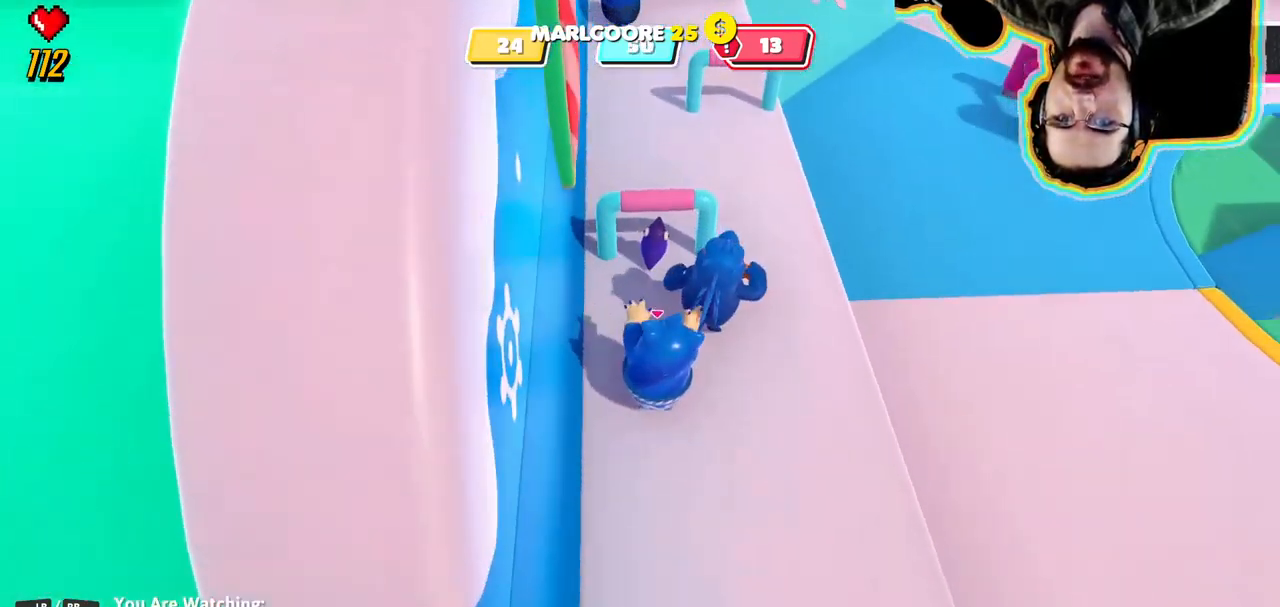
{"dt_ms": 500, "buttons": [], "left_stick": "center", "right_stick": "center", "events": []}
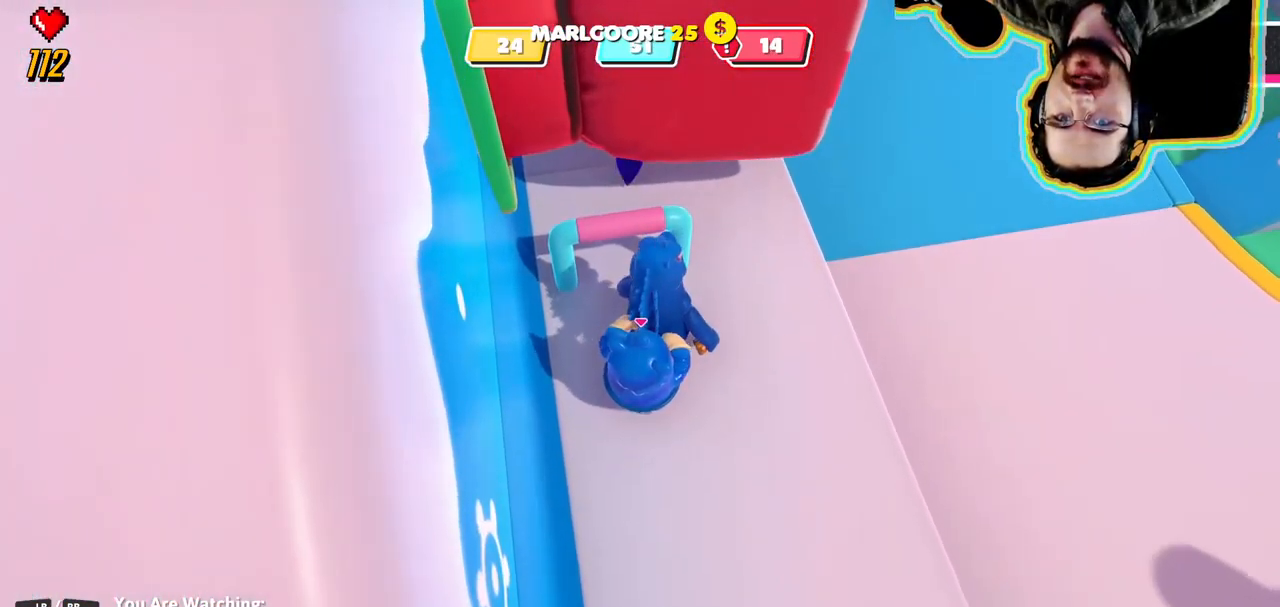
{"dt_ms": 500, "buttons": [], "left_stick": "center", "right_stick": "center", "events": [[250, "right_stick", "left"], [400, "right_stick", "center"]]}
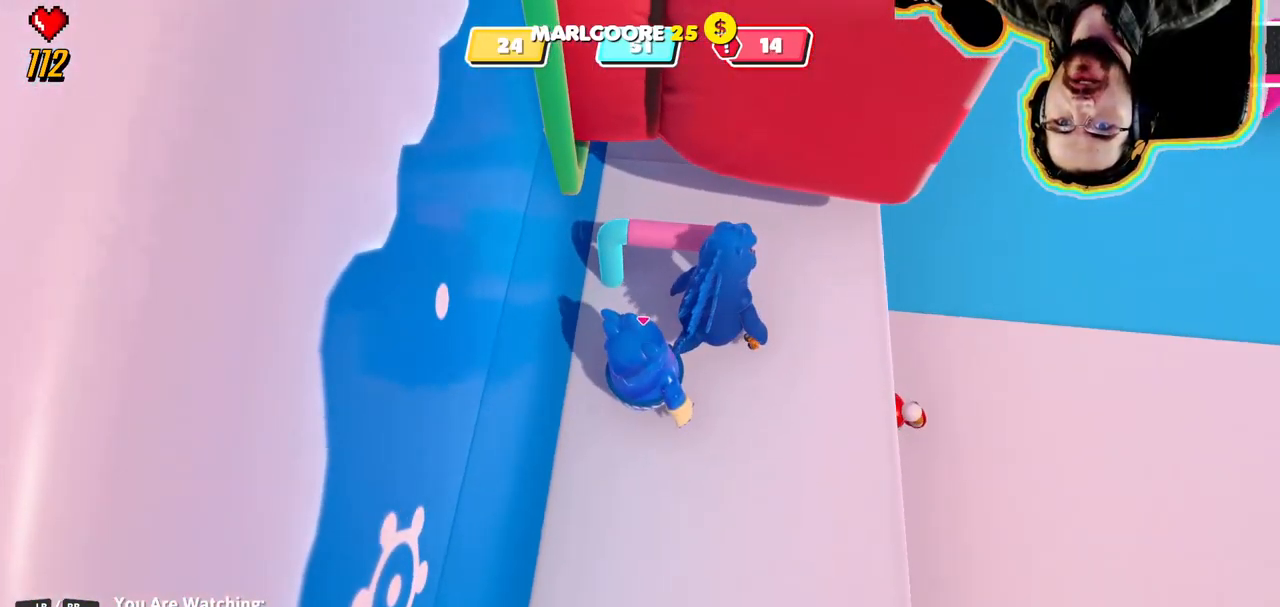
{"dt_ms": 500, "buttons": [], "left_stick": "center", "right_stick": "center", "events": [[150, "right_stick", "right"], [367, "right_stick", "up"], [433, "right_stick", "center"]]}
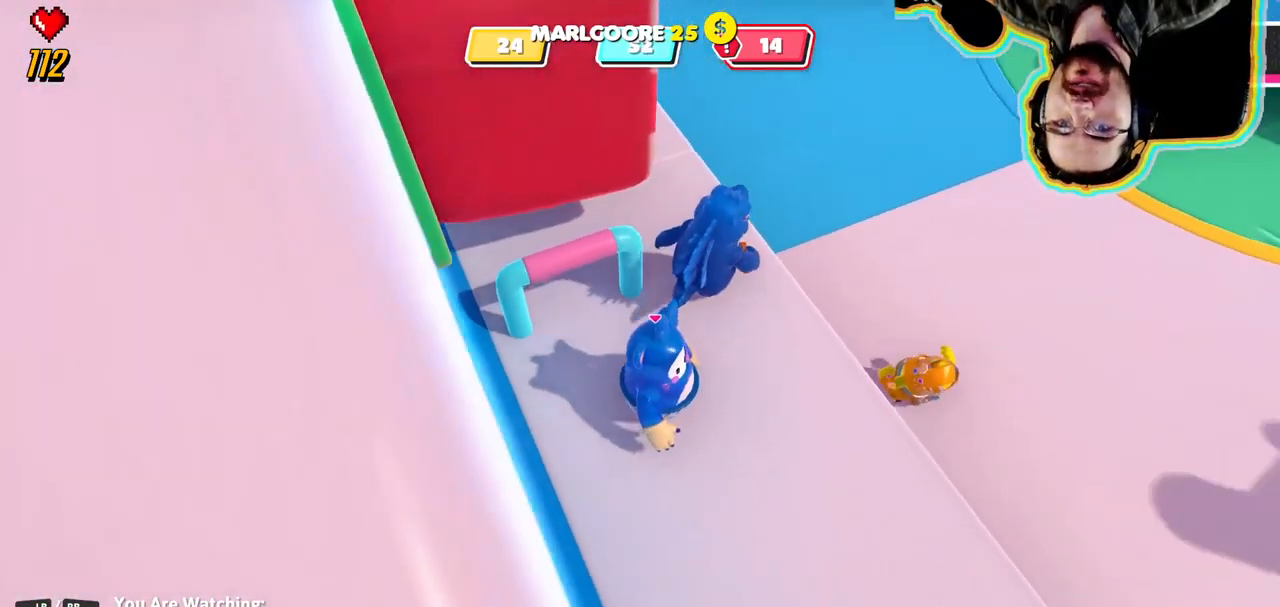
{"dt_ms": 500, "buttons": [], "left_stick": "center", "right_stick": "center", "events": [[117, "right_stick", "up-left"], [450, "right_stick", "center"]]}
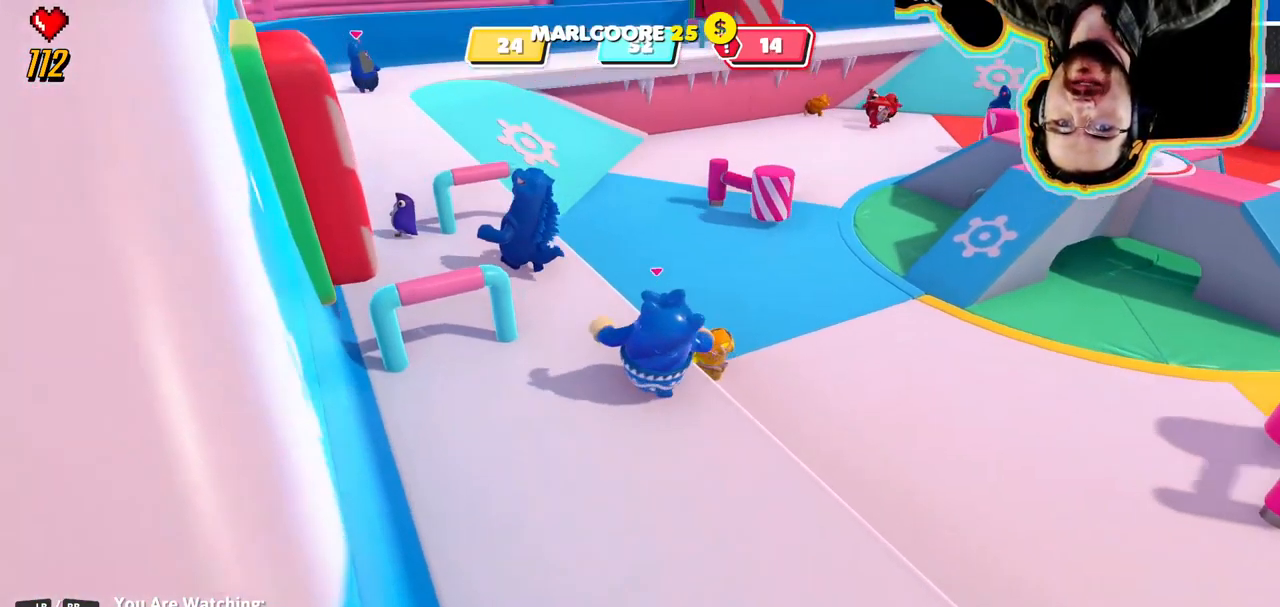
{"dt_ms": 500, "buttons": [], "left_stick": "center", "right_stick": "center", "events": [[133, "right_stick", "left"], [300, "right_stick", "center"]]}
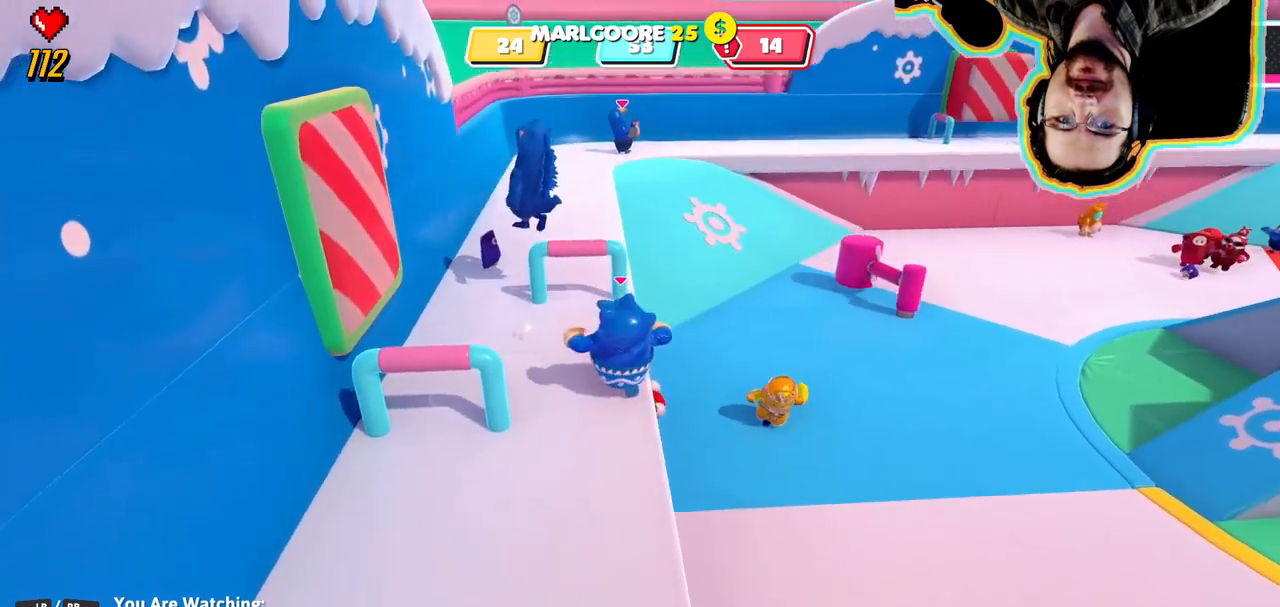
{"dt_ms": 500, "buttons": [], "left_stick": "center", "right_stick": "center", "events": [[367, "right_stick", "down-left"], [484, "right_stick", "center"]]}